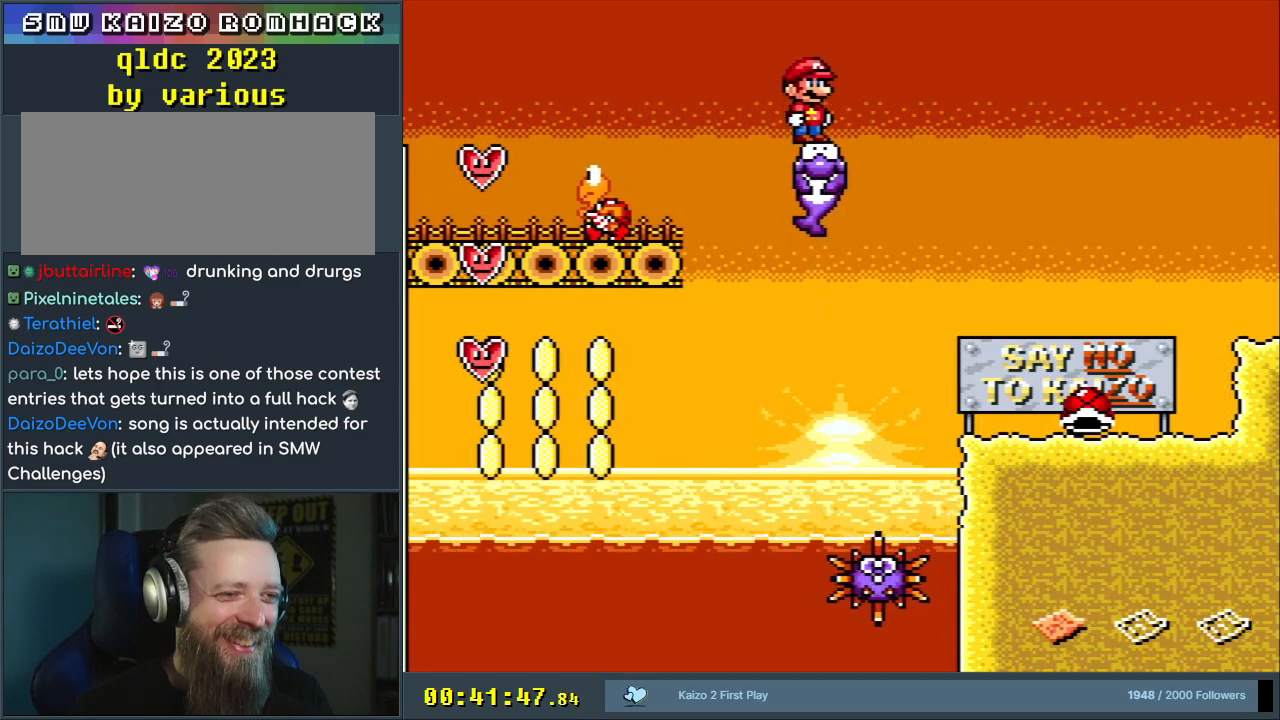
Gameplay with a controller (Nintendo layout); each line is a JSON object with the inputs held at the frame after it. "events" lists button and stick changes between this image and that frame as [ms after this image, input, new state], when the widget could be followed in between. Not read: L3 R3.
{"buttons": ["X"], "events": []}
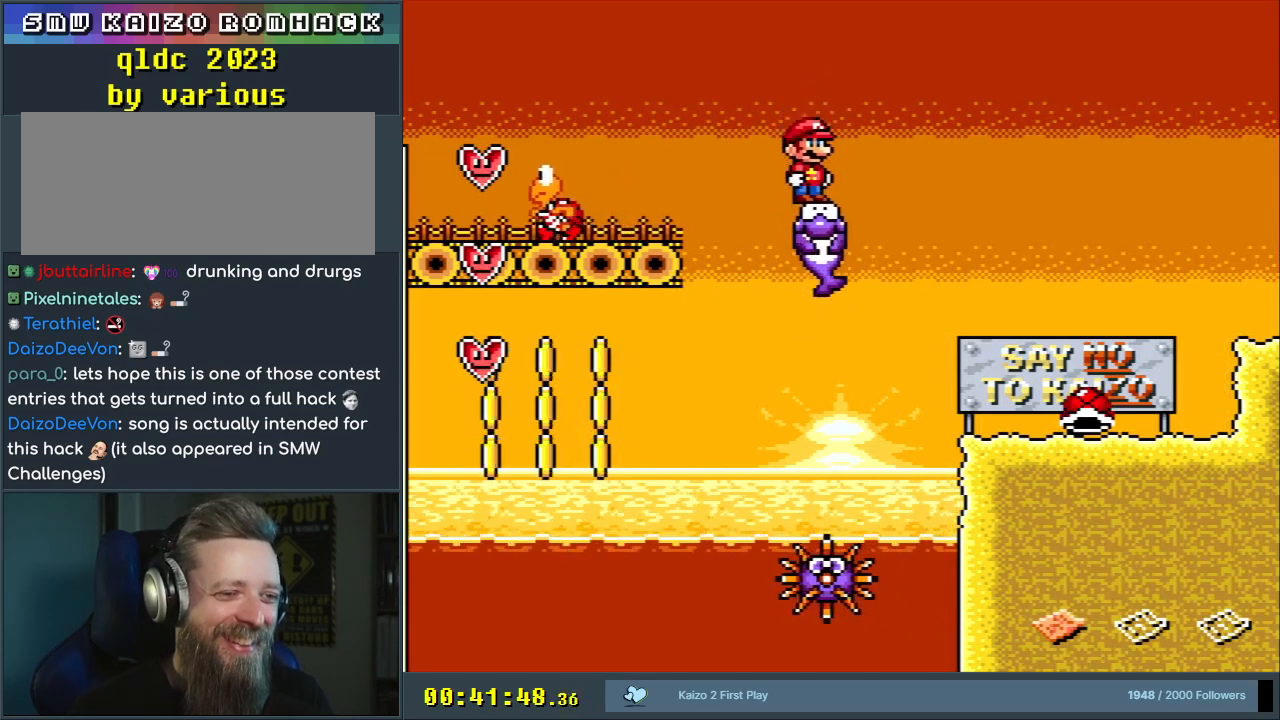
{"buttons": ["A", "X", "DPAD_LEFT"], "events": [[83, "A", "down"], [183, "A", "up"], [317, "A", "down"], [433, "DPAD_LEFT", "down"]]}
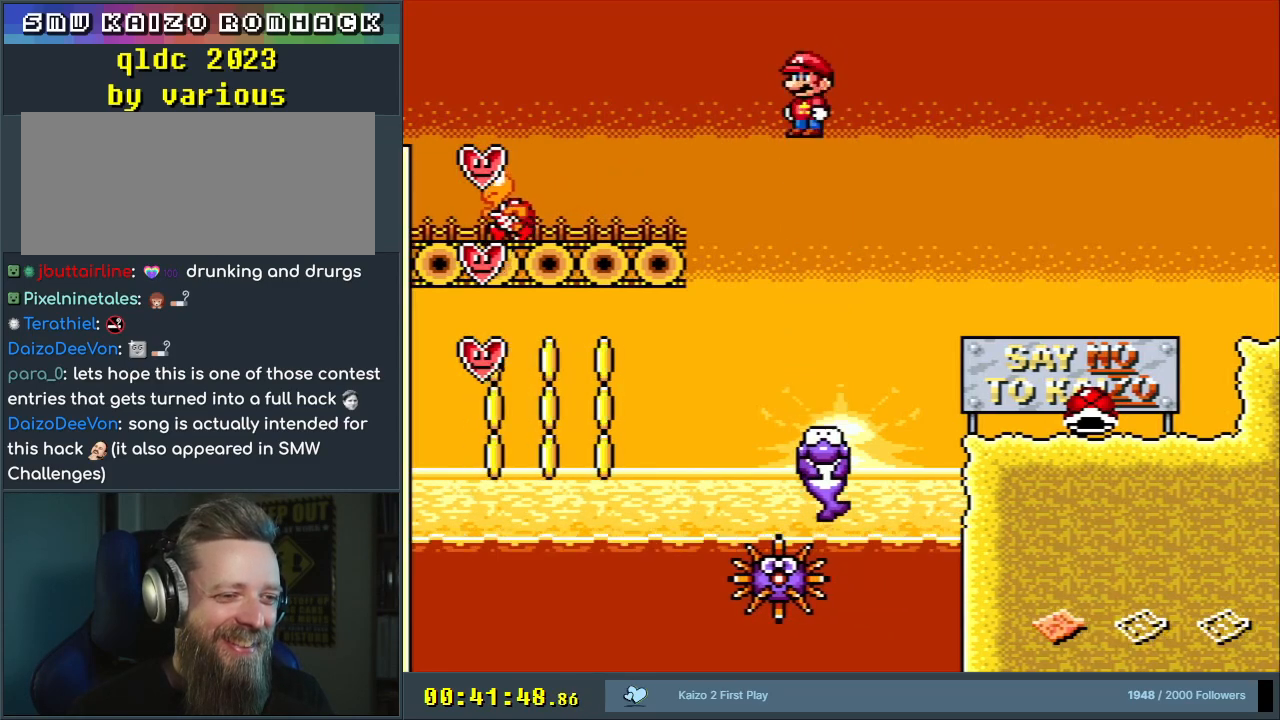
{"buttons": ["X"], "events": [[67, "A", "up"], [67, "DPAD_LEFT", "up"]]}
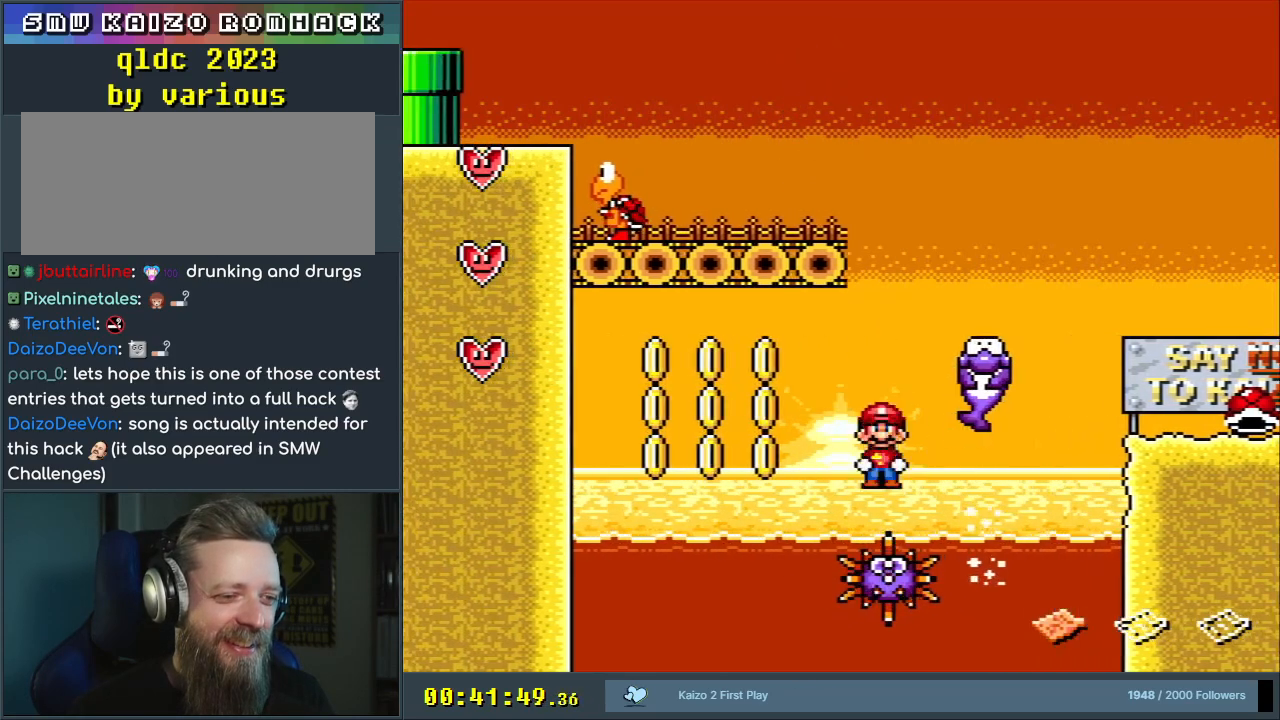
{"buttons": ["X"], "events": [[17, "DPAD_RIGHT", "down"], [67, "DPAD_RIGHT", "up"], [217, "DPAD_LEFT", "down"], [317, "DPAD_LEFT", "up"]]}
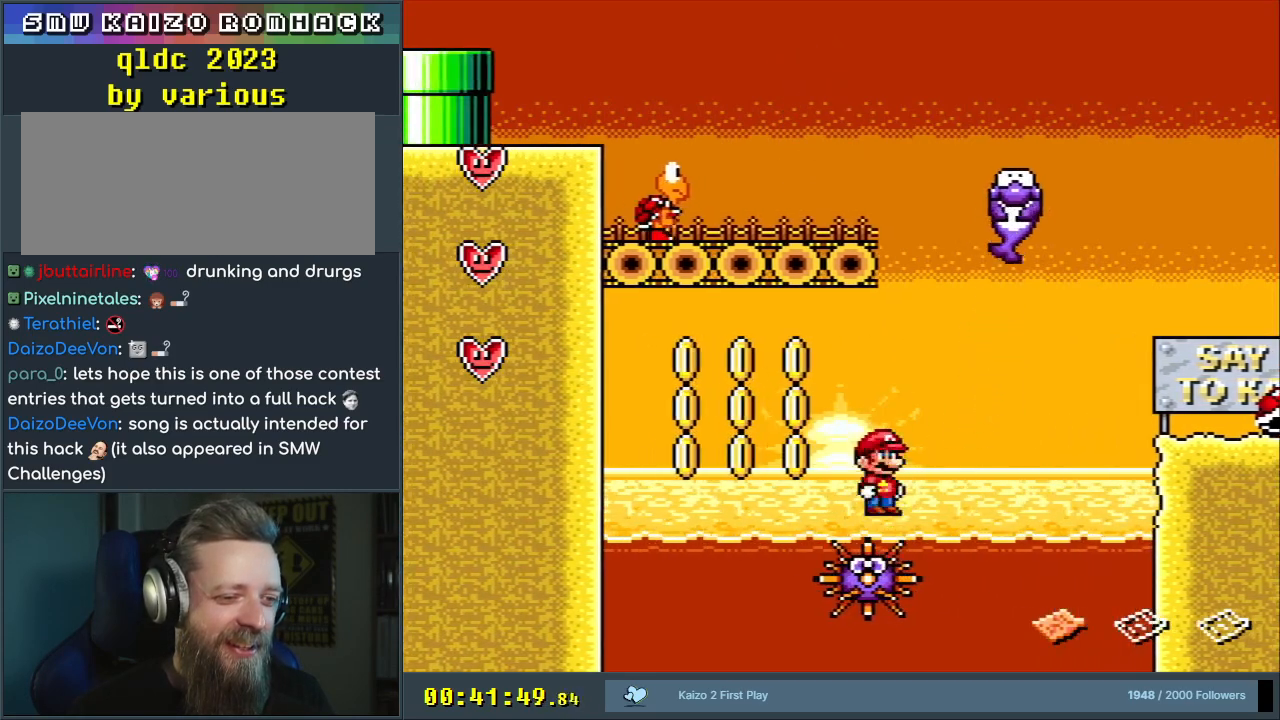
{"buttons": ["A", "X"], "events": [[400, "A", "down"]]}
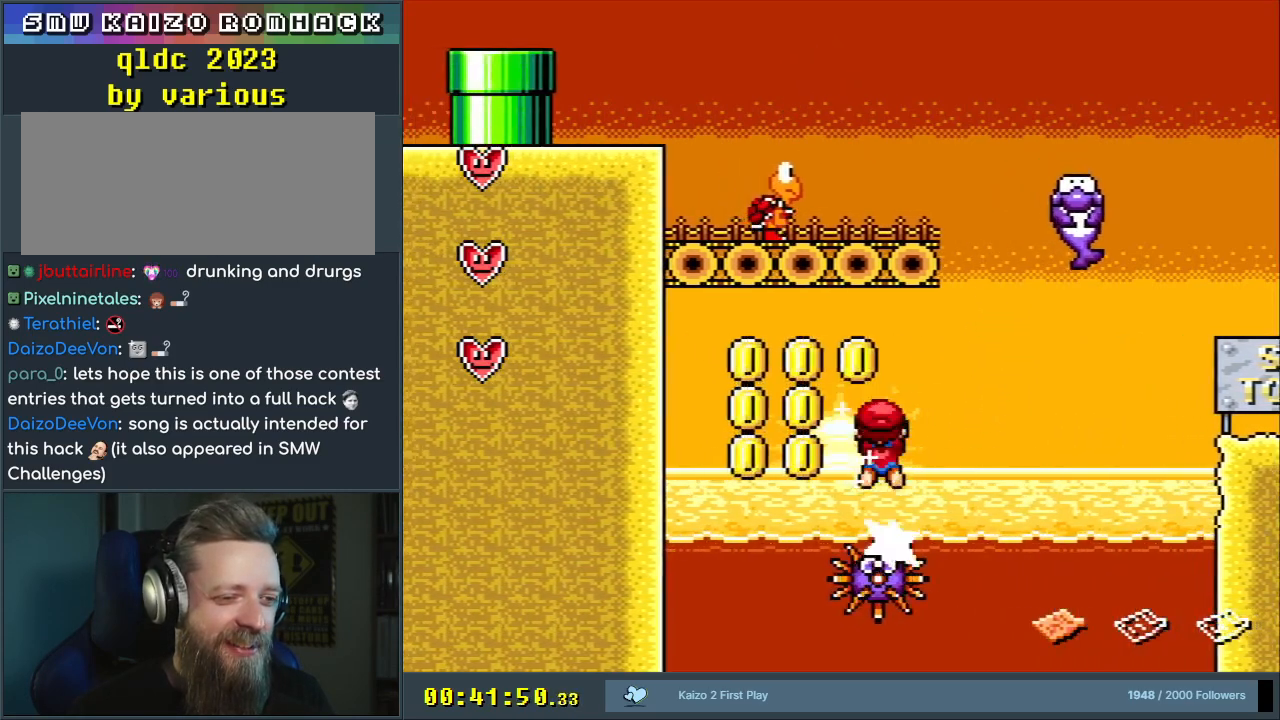
{"buttons": ["X"], "events": [[83, "A", "up"]]}
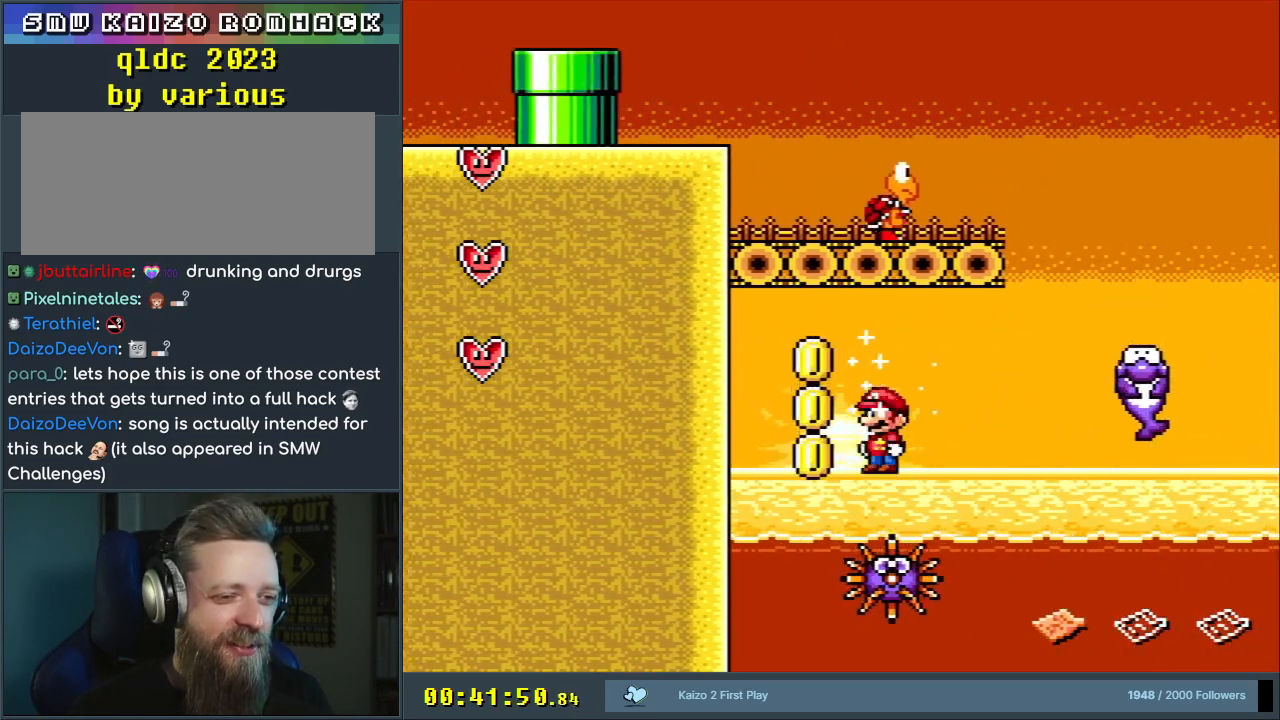
{"buttons": ["X"], "events": [[83, "A", "down"], [217, "A", "up"]]}
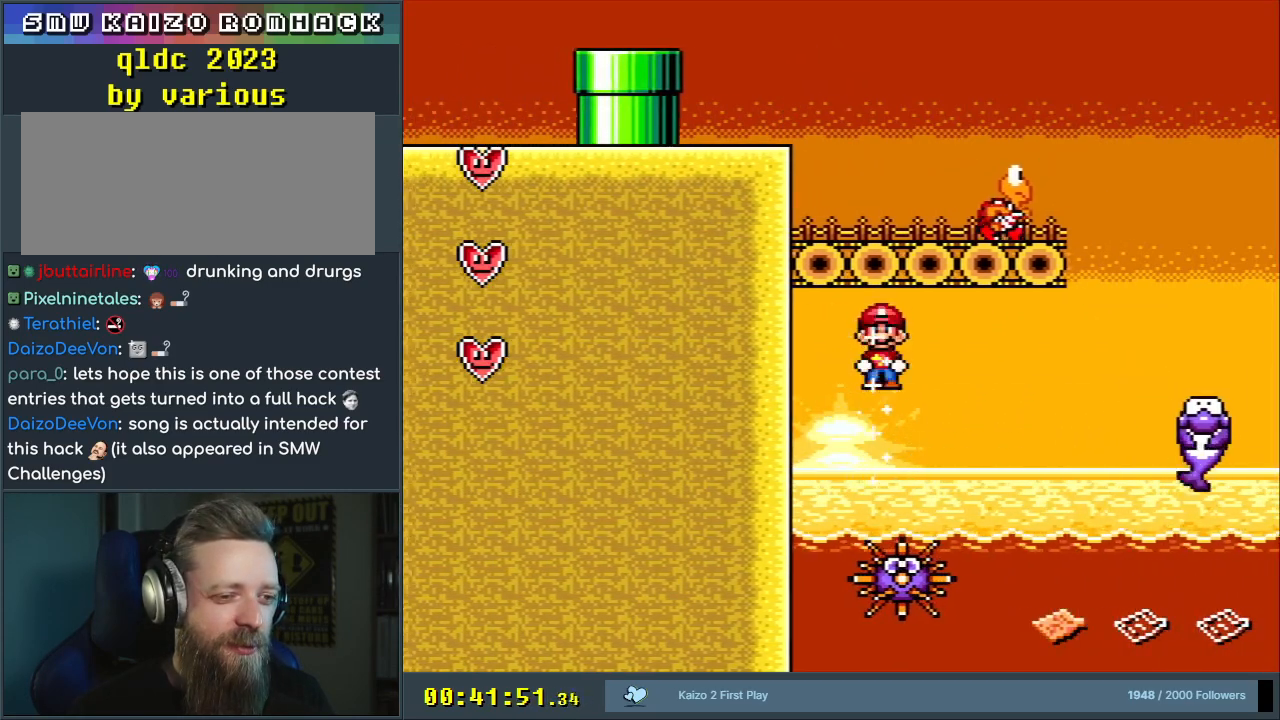
{"buttons": ["X"], "events": [[100, "DPAD_RIGHT", "down"], [150, "DPAD_RIGHT", "up"], [167, "A", "down"], [317, "A", "up"]]}
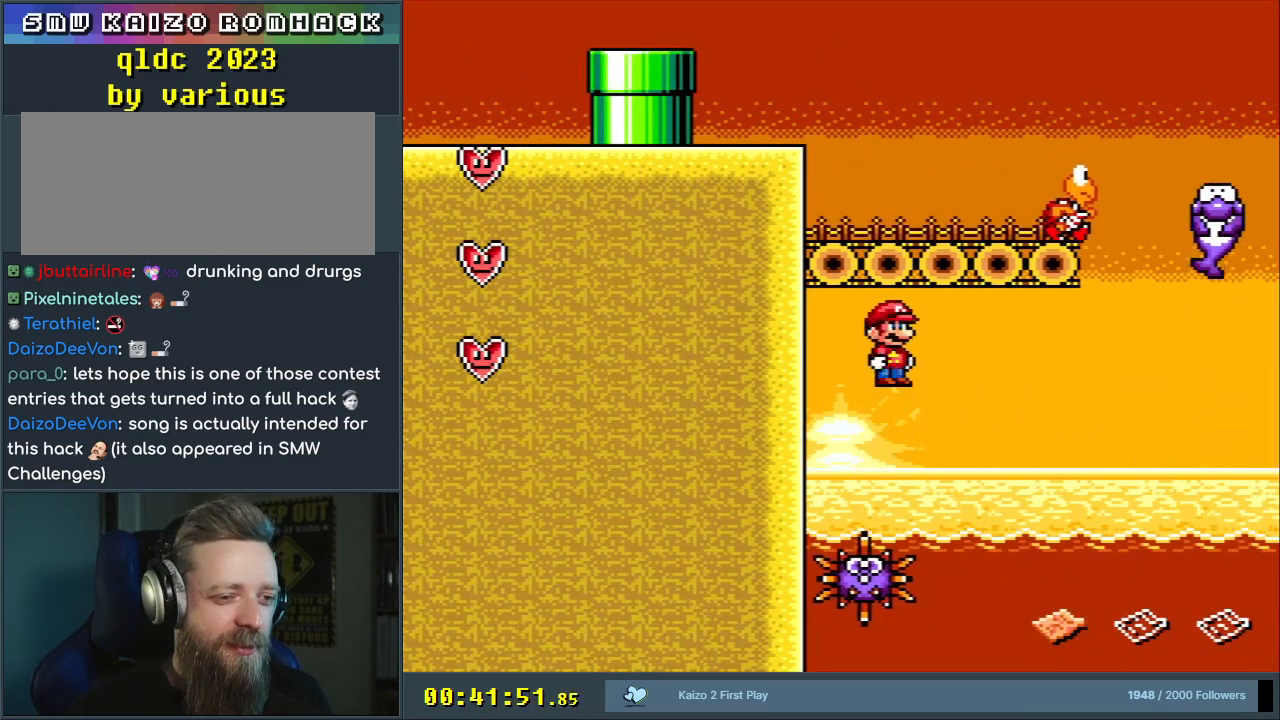
{"buttons": ["A", "X", "DPAD_RIGHT"], "events": [[17, "A", "down"], [50, "DPAD_LEFT", "down"], [167, "DPAD_LEFT", "up"], [450, "DPAD_RIGHT", "down"]]}
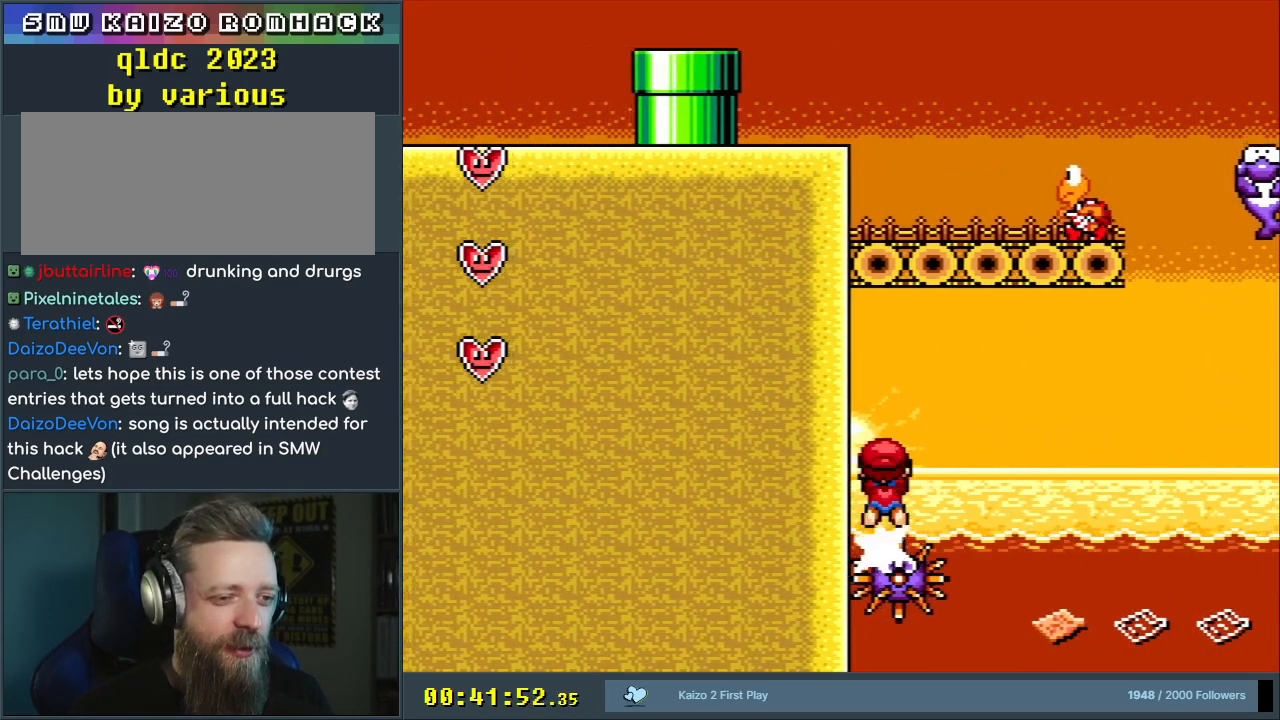
{"buttons": ["A", "X", "DPAD_LEFT"], "events": [[50, "A", "up"], [50, "DPAD_RIGHT", "up"], [300, "A", "down"], [433, "DPAD_LEFT", "down"]]}
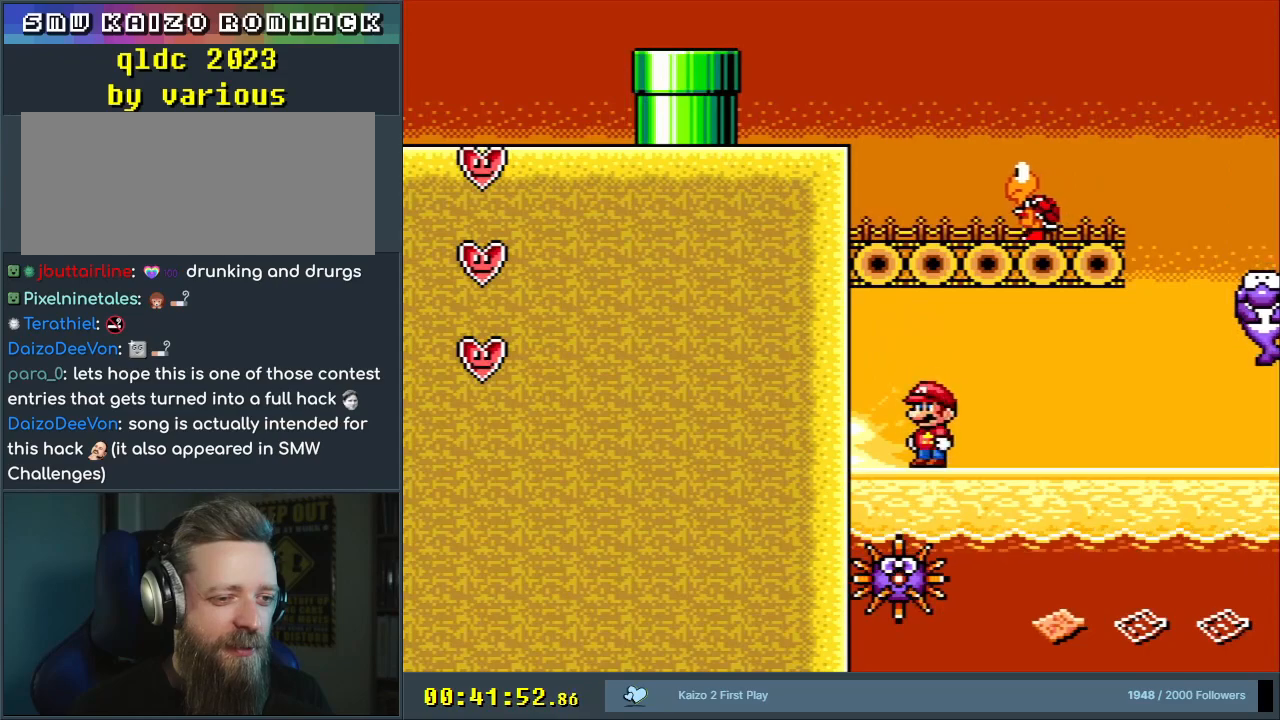
{"buttons": ["X"], "events": [[33, "DPAD_LEFT", "up"], [183, "DPAD_RIGHT", "down"], [217, "A", "up"], [300, "DPAD_RIGHT", "up"]]}
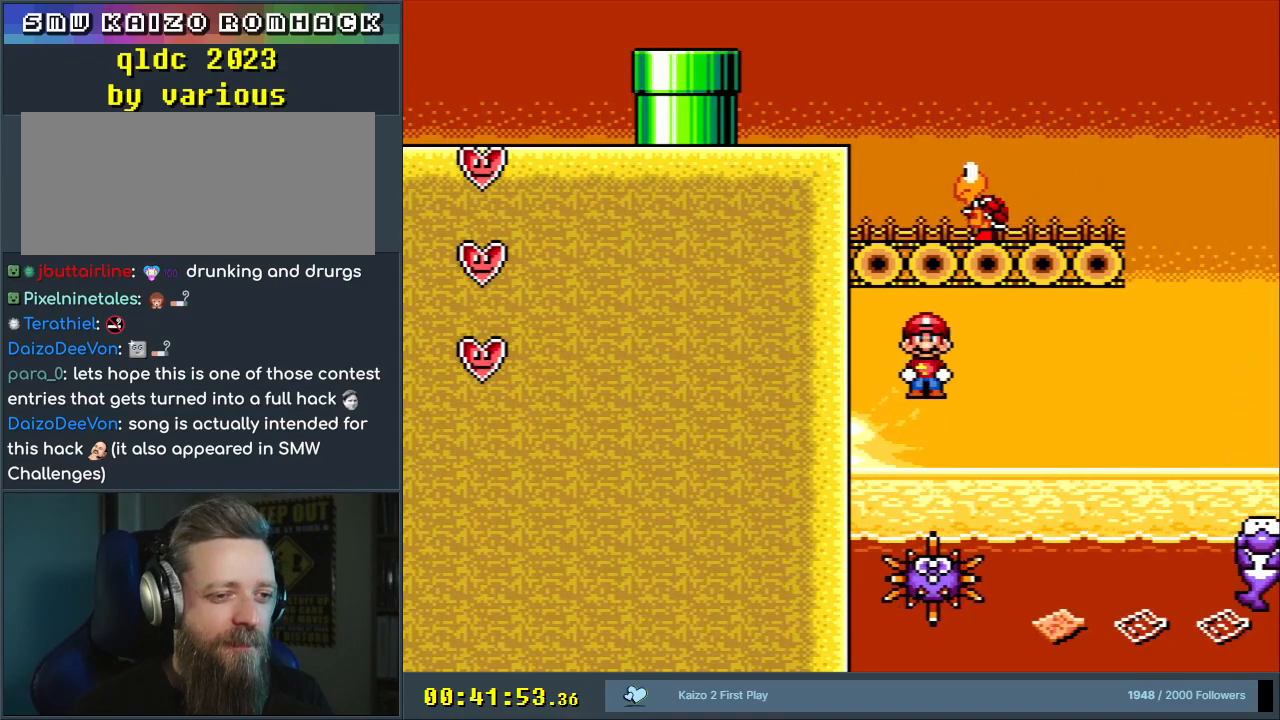
{"buttons": ["X"], "events": [[117, "A", "down"], [333, "A", "up"]]}
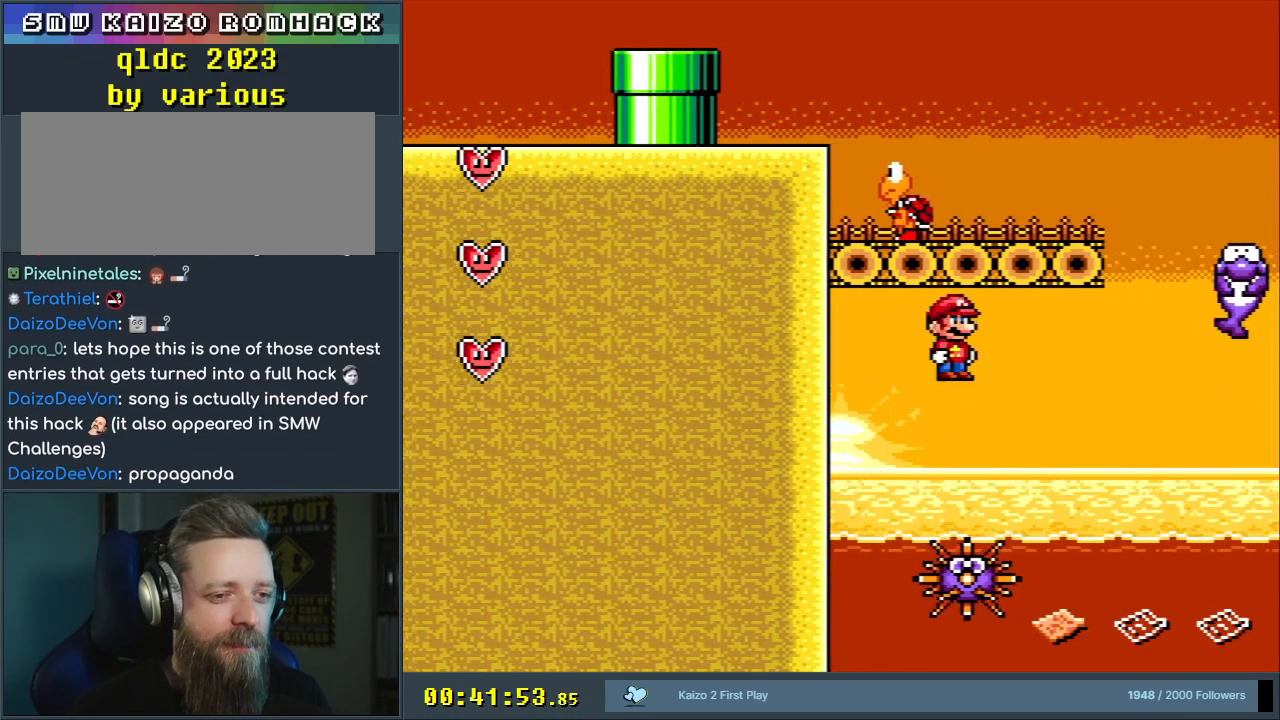
{"buttons": ["X"], "events": [[150, "DPAD_RIGHT", "down"], [200, "A", "down"], [217, "DPAD_RIGHT", "up"], [433, "A", "up"]]}
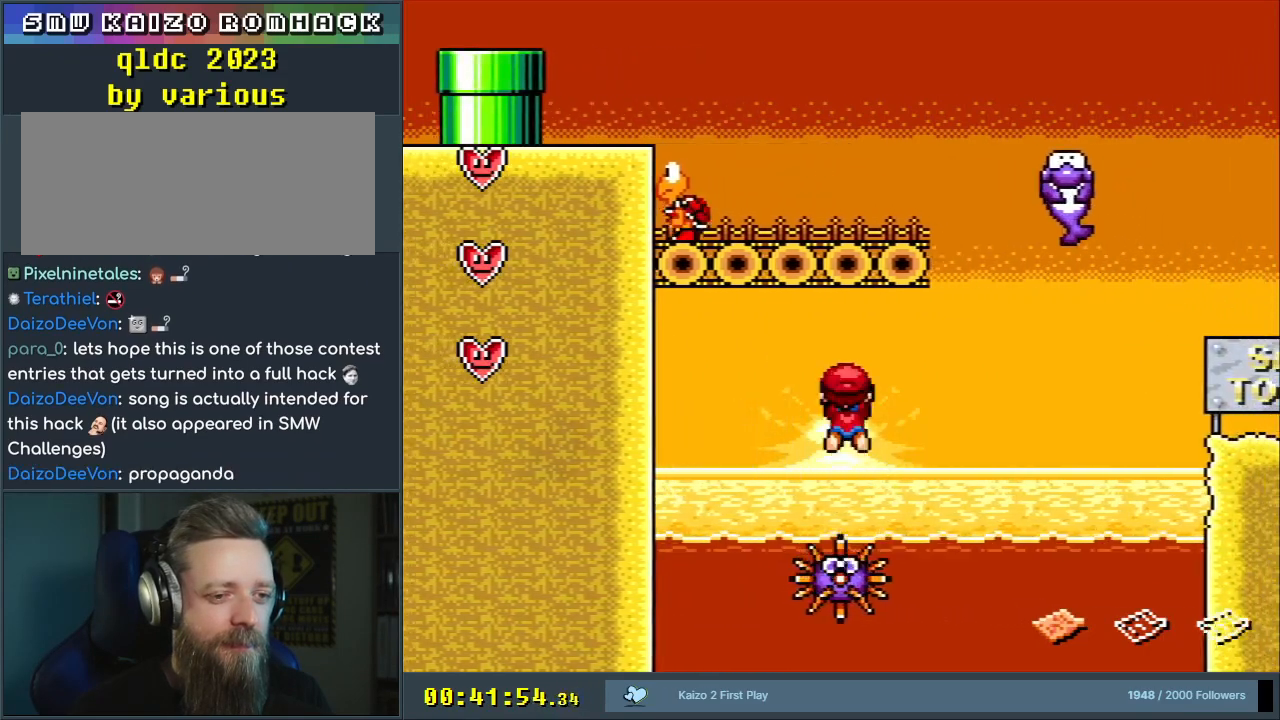
{"buttons": ["A", "X", "DPAD_RIGHT"], "events": [[183, "DPAD_LEFT", "down"], [283, "A", "down"], [300, "DPAD_LEFT", "up"], [400, "DPAD_RIGHT", "down"]]}
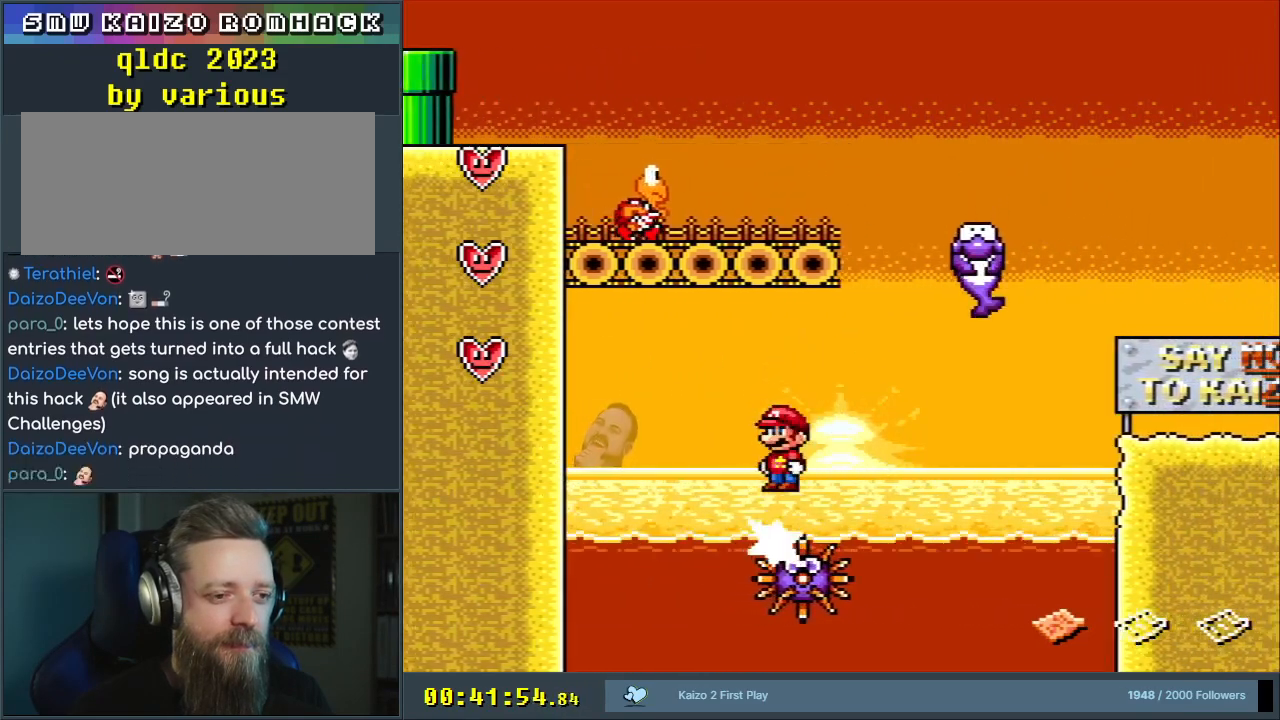
{"buttons": ["A", "X"], "events": [[17, "DPAD_RIGHT", "up"], [50, "A", "up"], [250, "DPAD_RIGHT", "down"], [367, "DPAD_RIGHT", "up"], [450, "A", "down"]]}
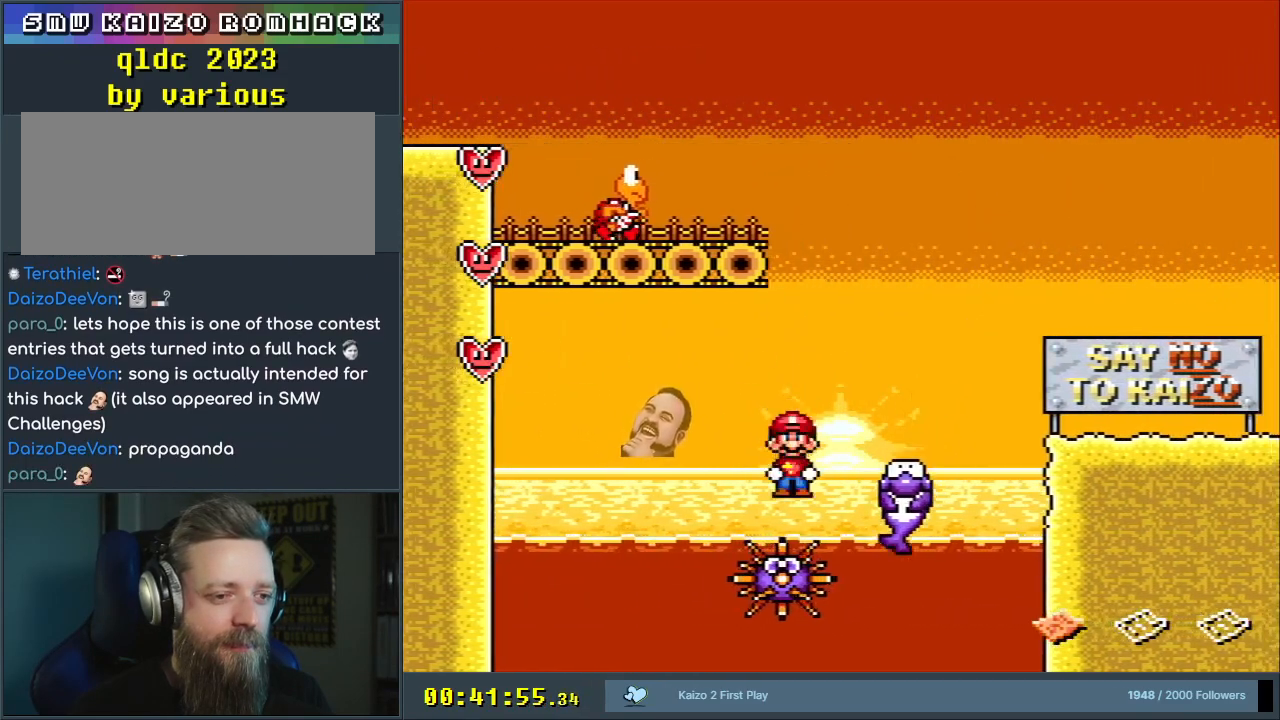
{"buttons": ["A", "X", "DPAD_LEFT"], "events": [[117, "DPAD_RIGHT", "down"], [233, "DPAD_RIGHT", "up"], [383, "DPAD_LEFT", "down"]]}
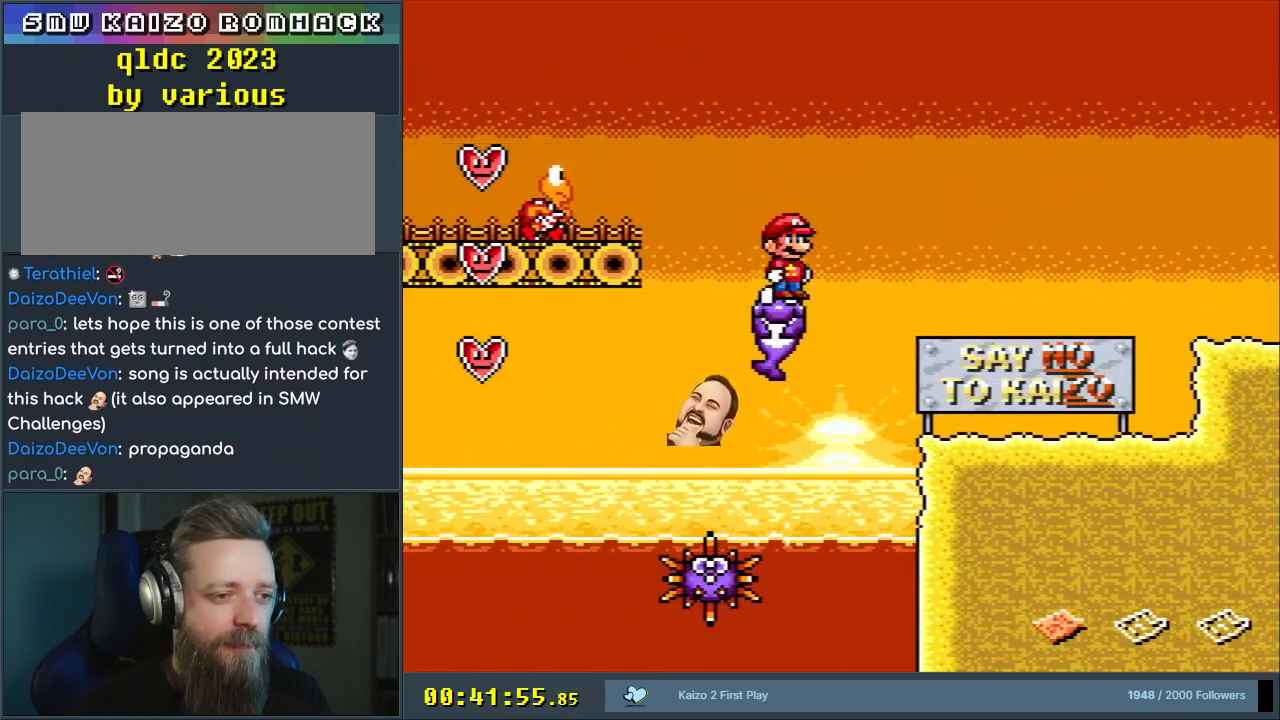
{"buttons": ["Y"], "events": [[50, "DPAD_LEFT", "up"], [150, "A", "up"], [167, "DPAD_RIGHT", "down"], [217, "X", "up"], [250, "DPAD_RIGHT", "up"], [250, "Y", "down"]]}
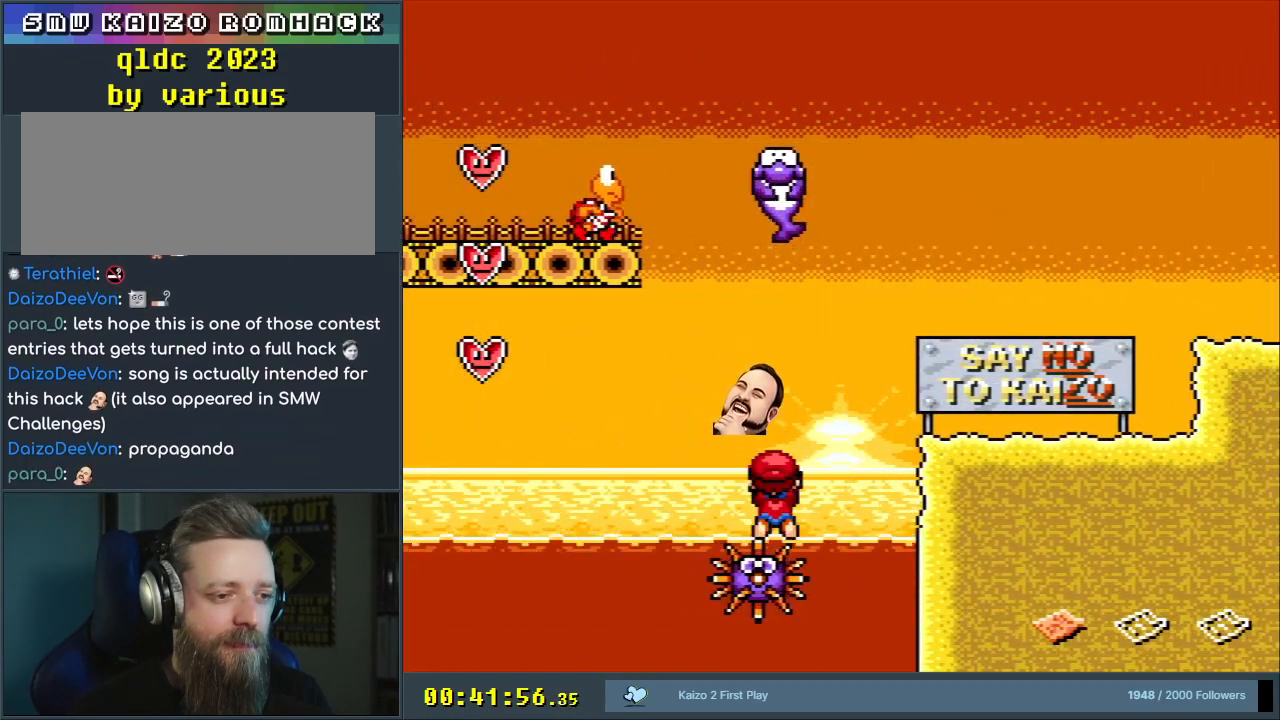
{"buttons": ["Y"], "events": [[17, "DPAD_LEFT", "down"], [33, "B", "down"], [67, "DPAD_LEFT", "up"], [317, "DPAD_RIGHT", "down"], [367, "B", "up"], [417, "DPAD_RIGHT", "up"]]}
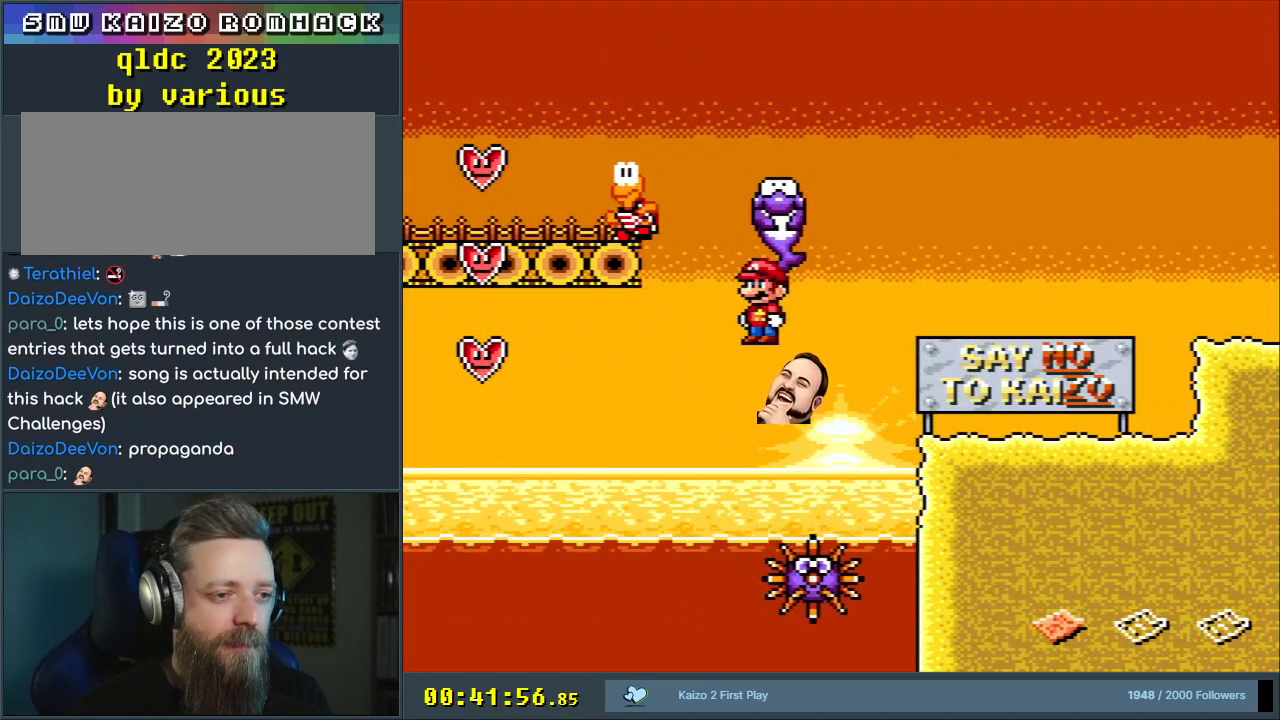
{"buttons": ["B", "Y", "DPAD_LEFT"], "events": [[83, "DPAD_RIGHT", "down"], [150, "B", "down"], [217, "DPAD_RIGHT", "up"], [383, "DPAD_LEFT", "down"]]}
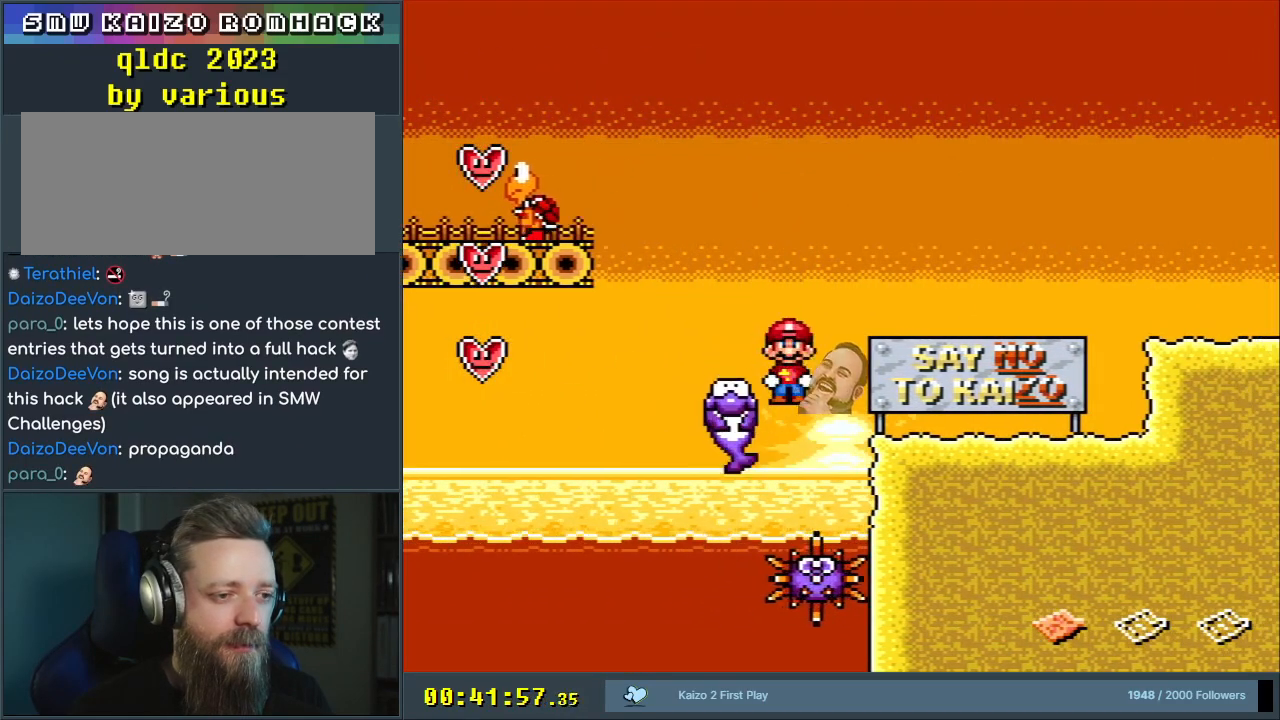
{"buttons": ["B", "Y"], "events": [[83, "DPAD_LEFT", "up"], [317, "DPAD_RIGHT", "down"], [450, "DPAD_RIGHT", "up"]]}
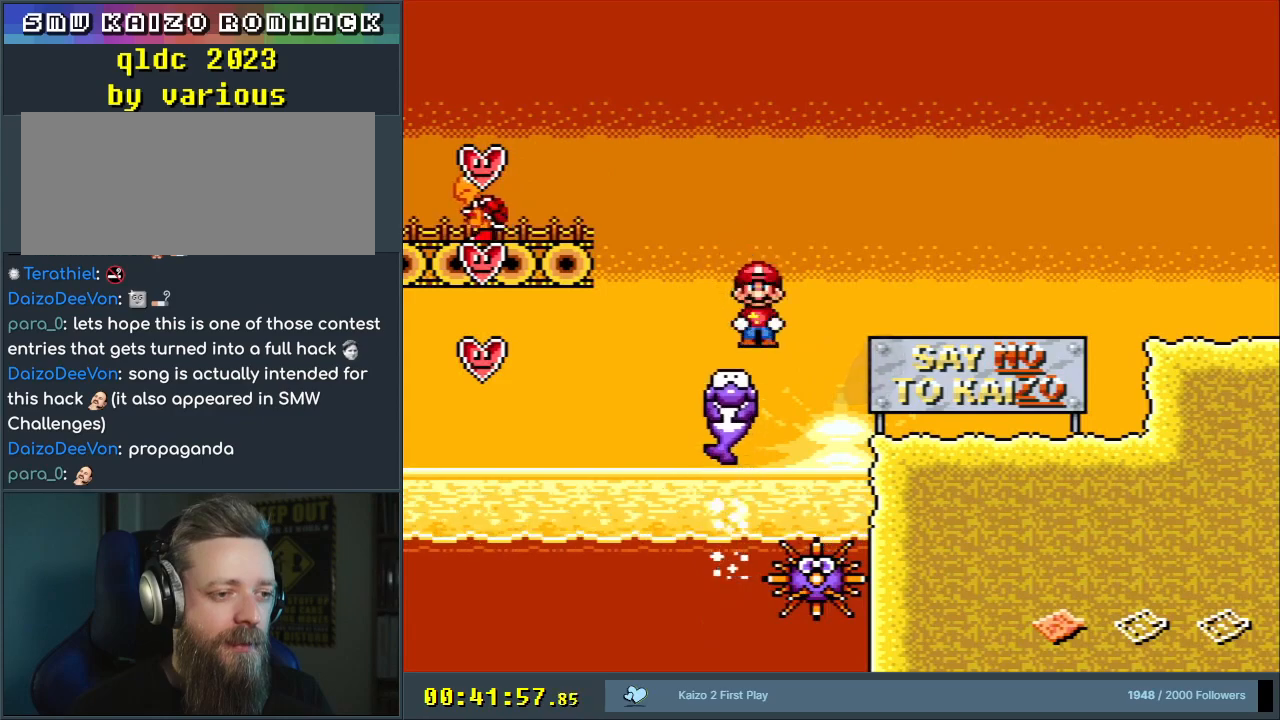
{"buttons": ["B", "Y", "DPAD_LEFT"], "events": [[67, "DPAD_LEFT", "down"], [167, "B", "up"], [167, "DPAD_LEFT", "up"], [283, "DPAD_LEFT", "down"], [467, "B", "down"]]}
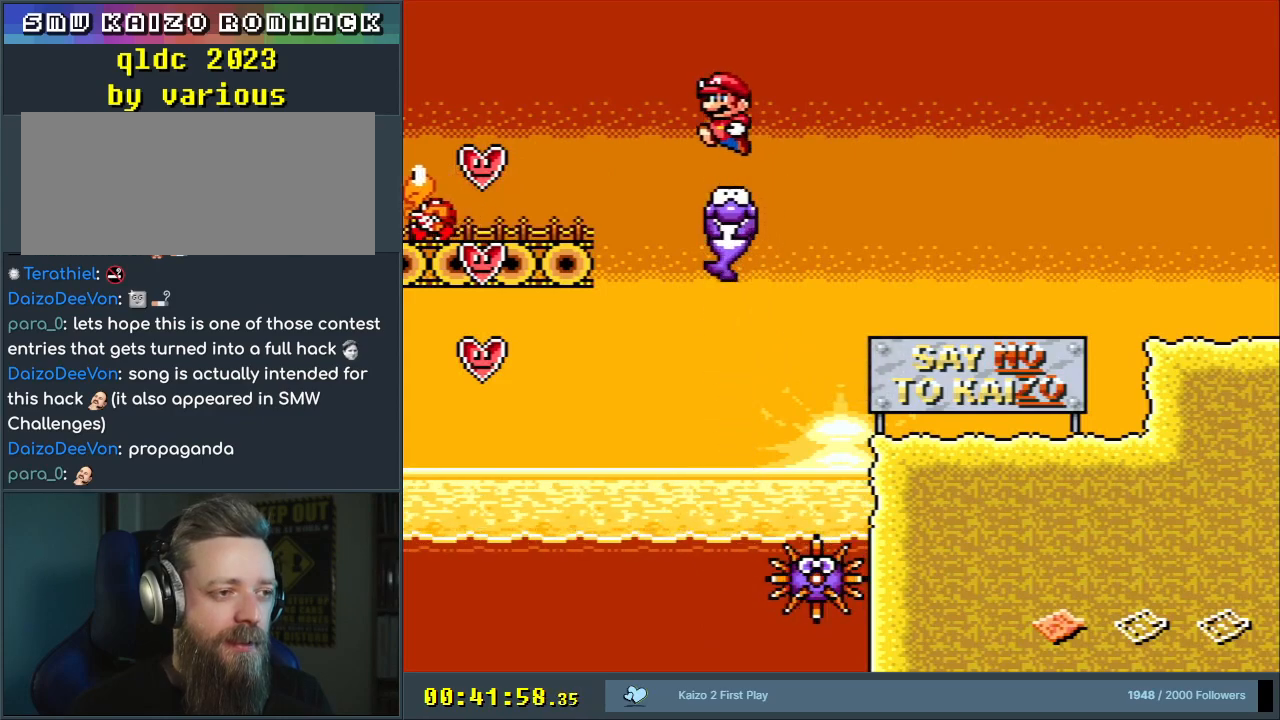
{"buttons": ["Y", "DPAD_RIGHT"], "events": [[83, "B", "up"], [233, "DPAD_LEFT", "up"], [467, "DPAD_RIGHT", "down"]]}
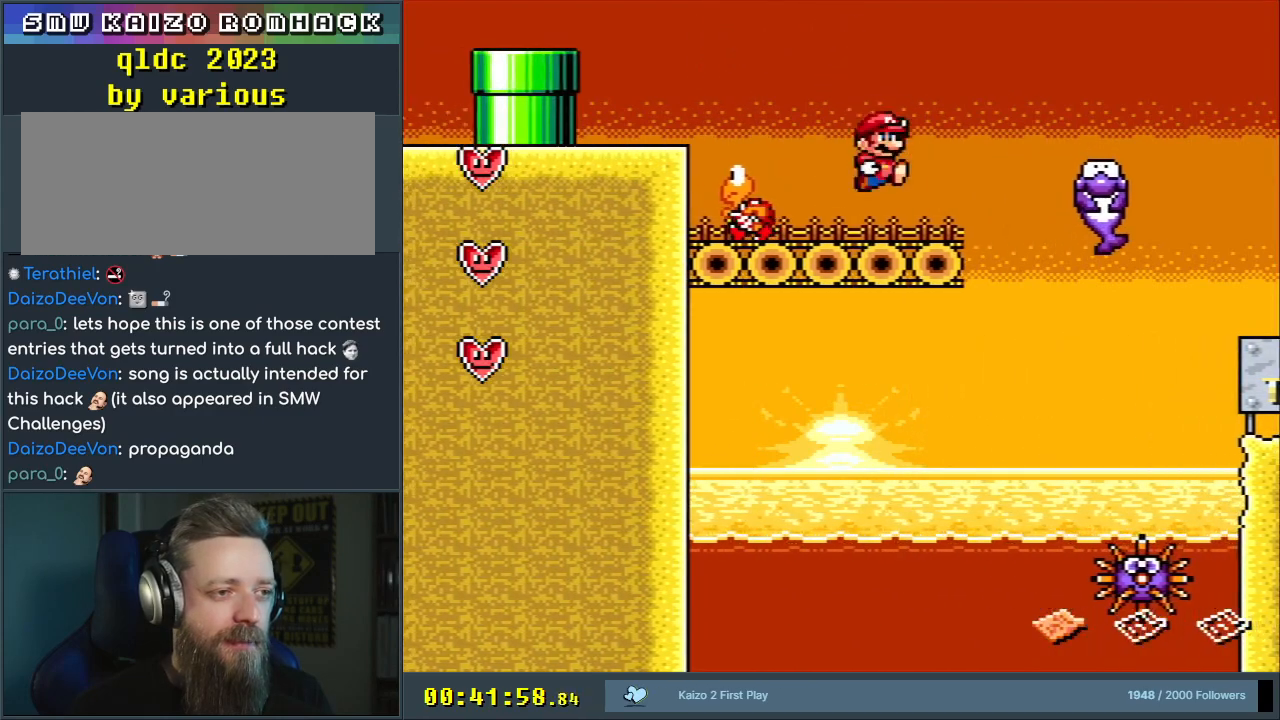
{"buttons": ["Y"], "events": [[133, "DPAD_RIGHT", "up"]]}
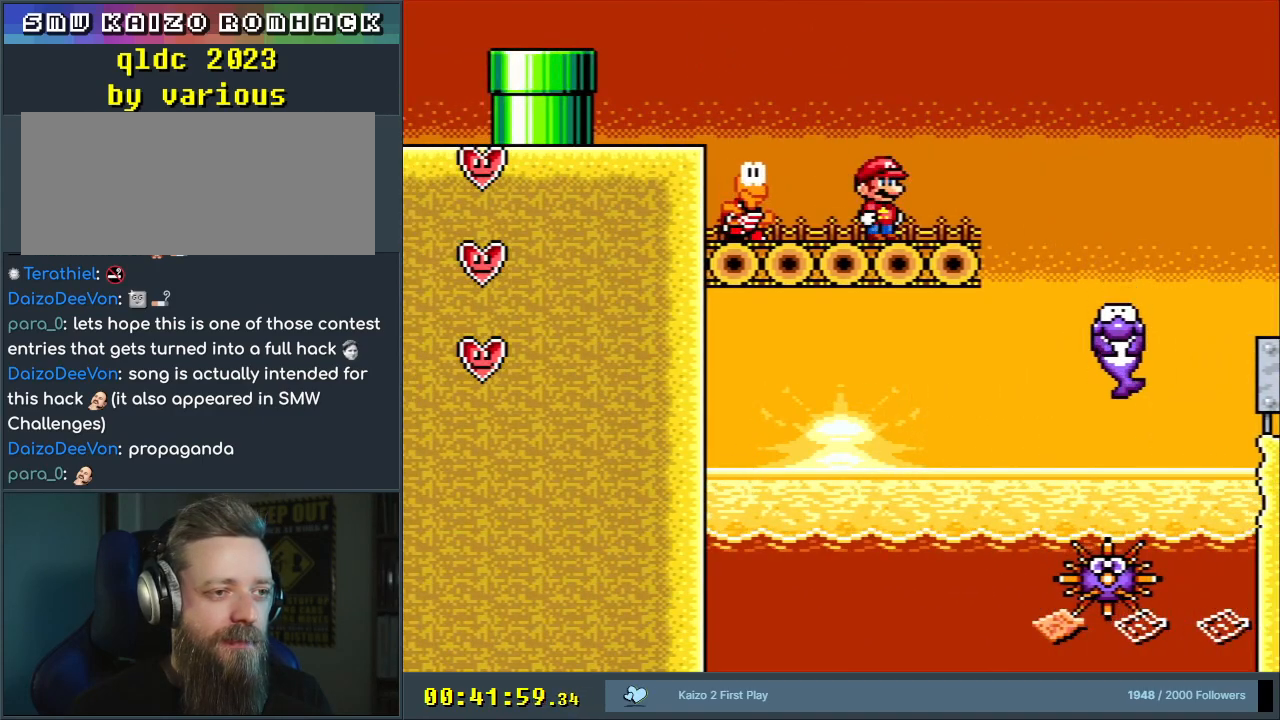
{"buttons": ["Y"], "events": [[233, "B", "down"], [267, "DPAD_LEFT", "down"], [383, "B", "up"], [400, "DPAD_LEFT", "up"]]}
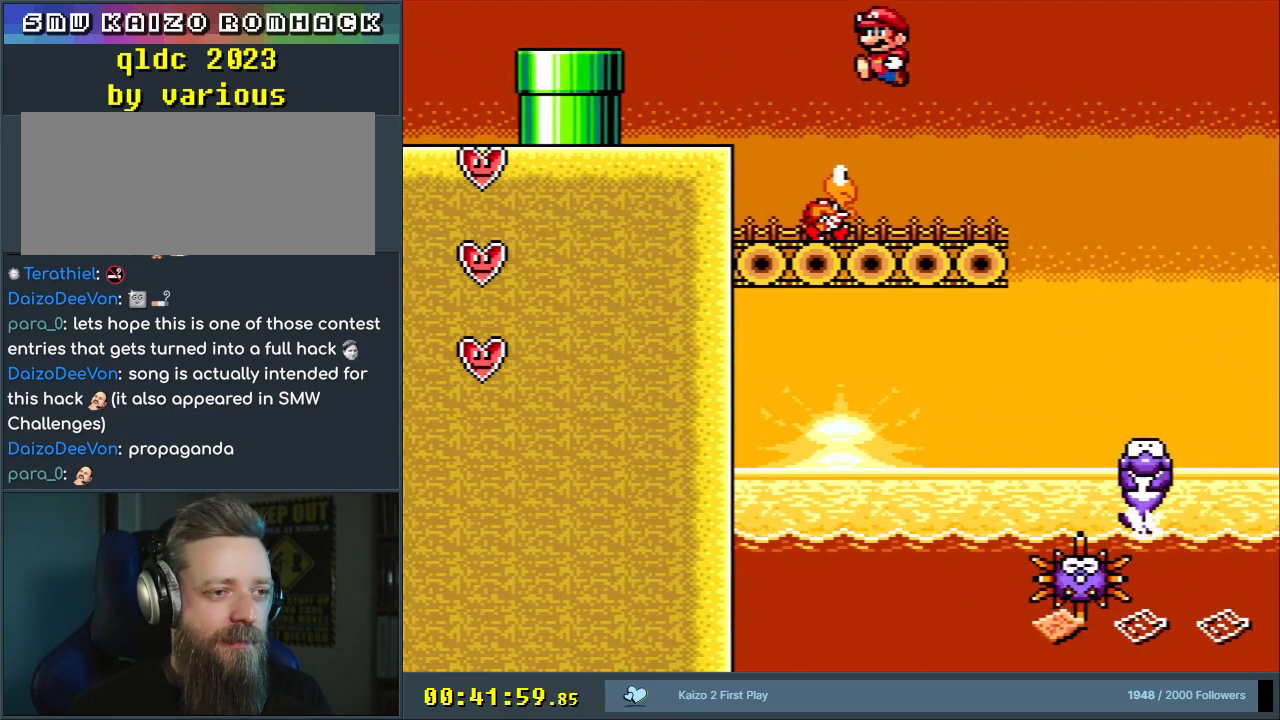
{"buttons": ["Y"], "events": []}
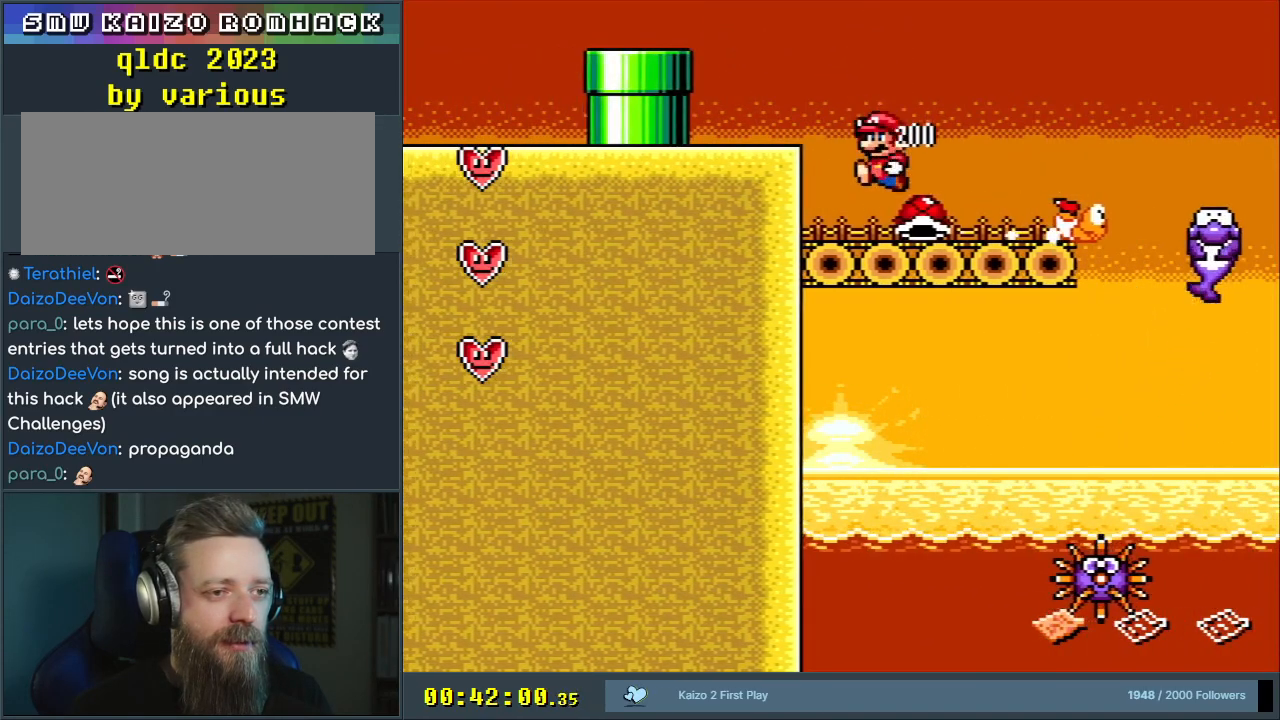
{"buttons": ["Y", "DPAD_RIGHT"], "events": [[50, "DPAD_RIGHT", "down"]]}
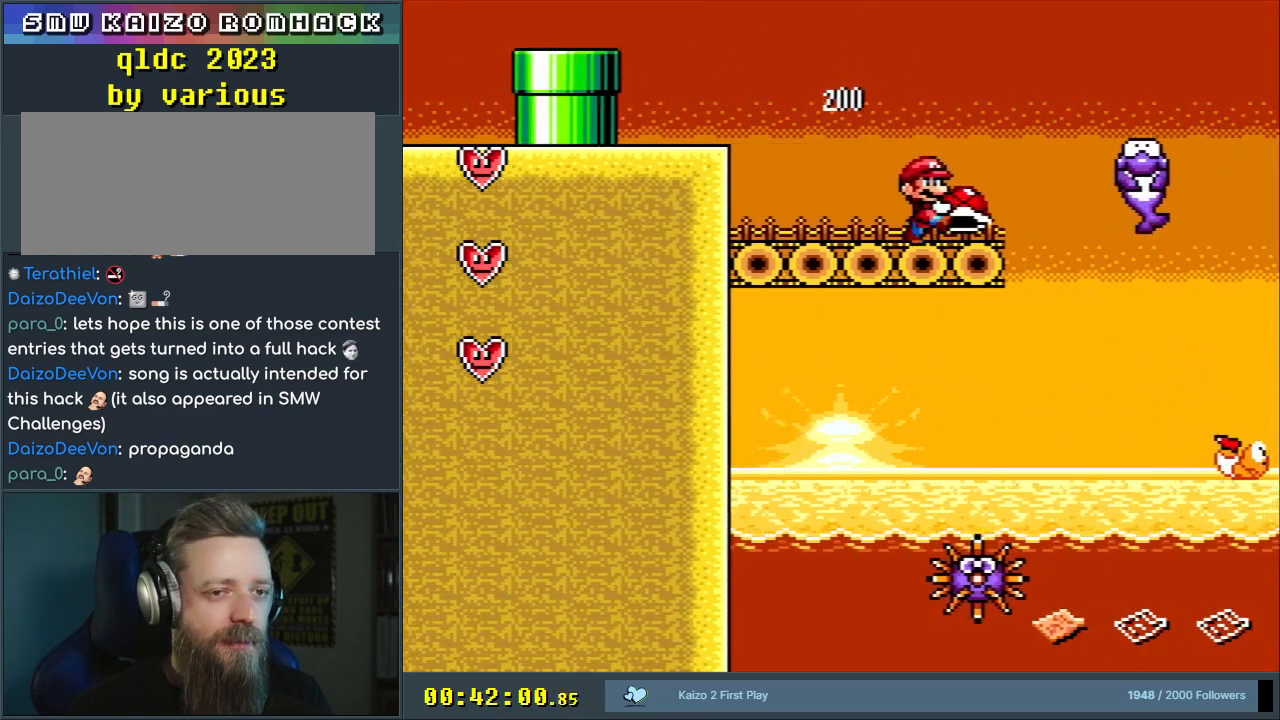
{"buttons": ["Y", "DPAD_RIGHT"], "events": [[17, "B", "down"], [300, "B", "up"]]}